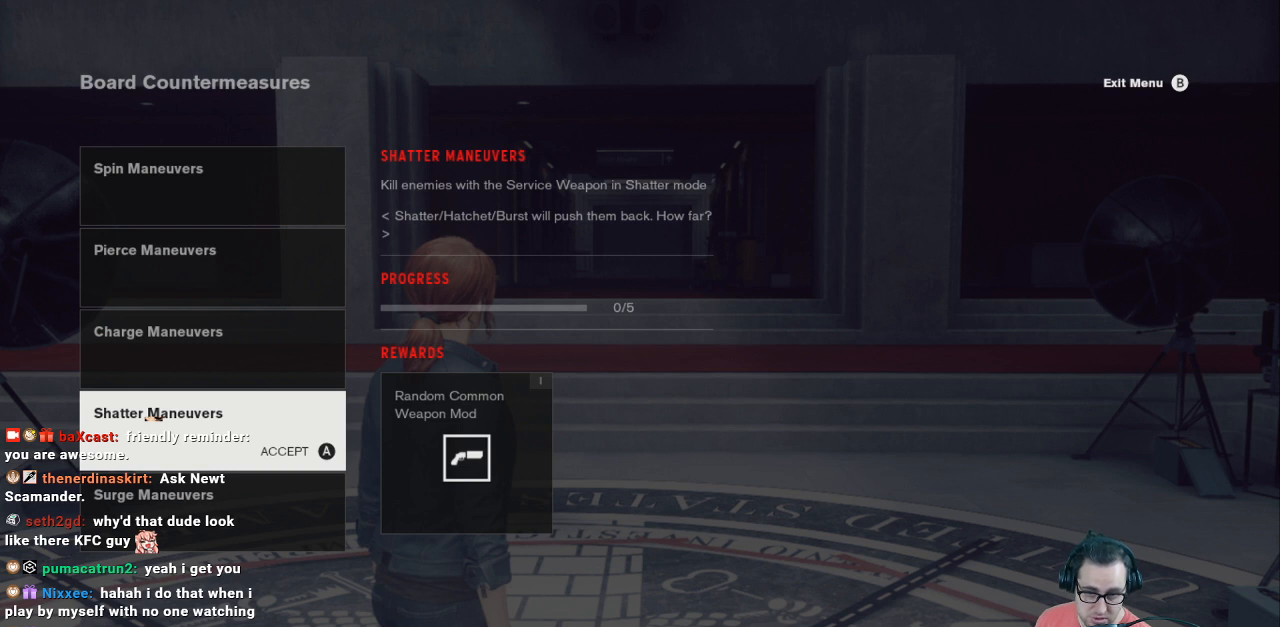
Gameplay with a controller (Xbox layout); each line is a JSON object with the inputs held at the frame after it. "events" lists button and stick changes between this image and that frame as [ms after this image, input, new state], when the widget could be followed in between.
{"buttons": [], "left_stick": "center", "right_stick": "center", "events": [[233, "DPAD_DOWN", "down"], [333, "DPAD_DOWN", "up"]]}
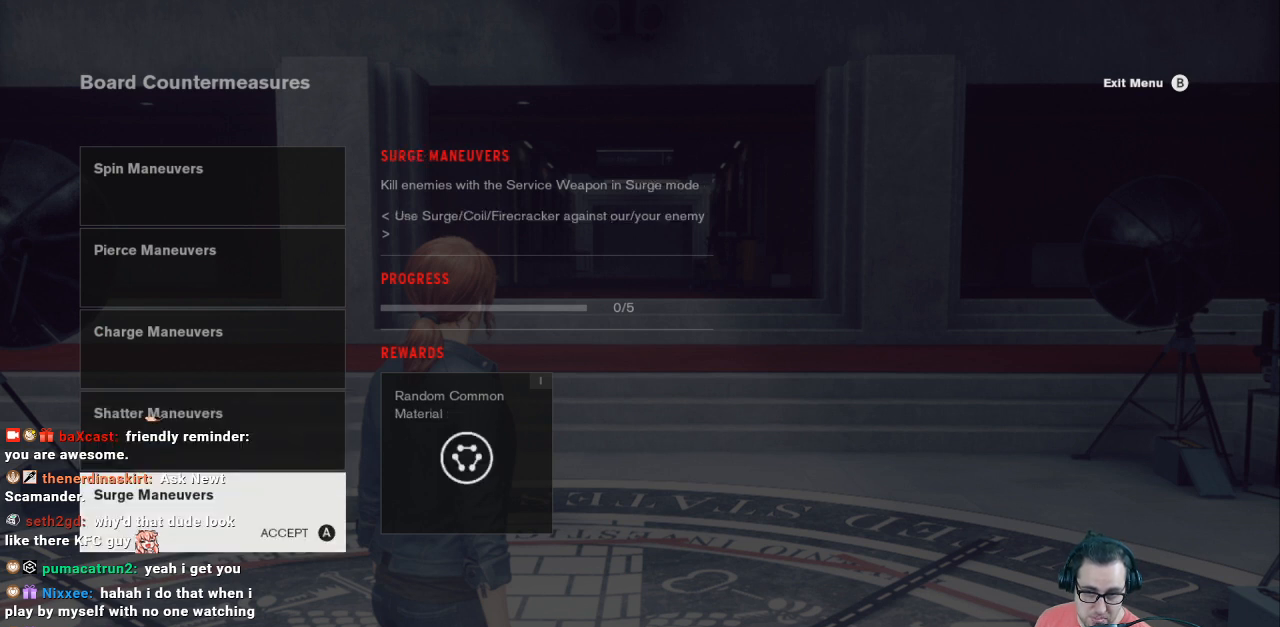
{"buttons": [], "left_stick": "center", "right_stick": "center", "events": []}
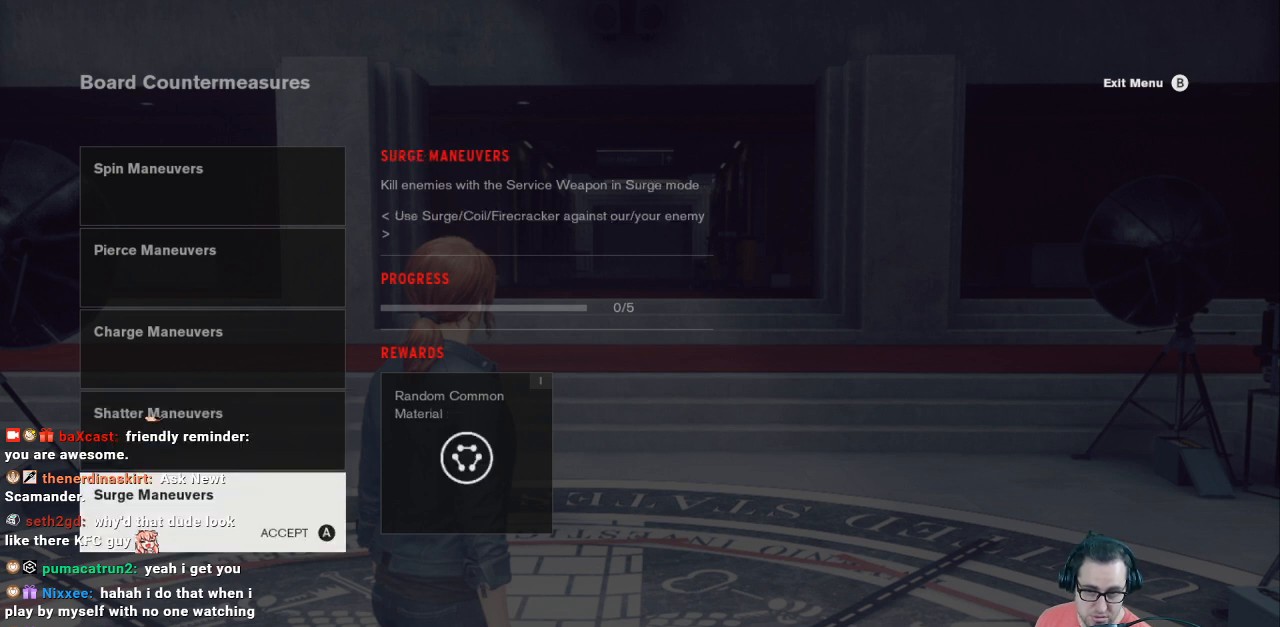
{"buttons": [], "left_stick": "center", "right_stick": "center", "events": []}
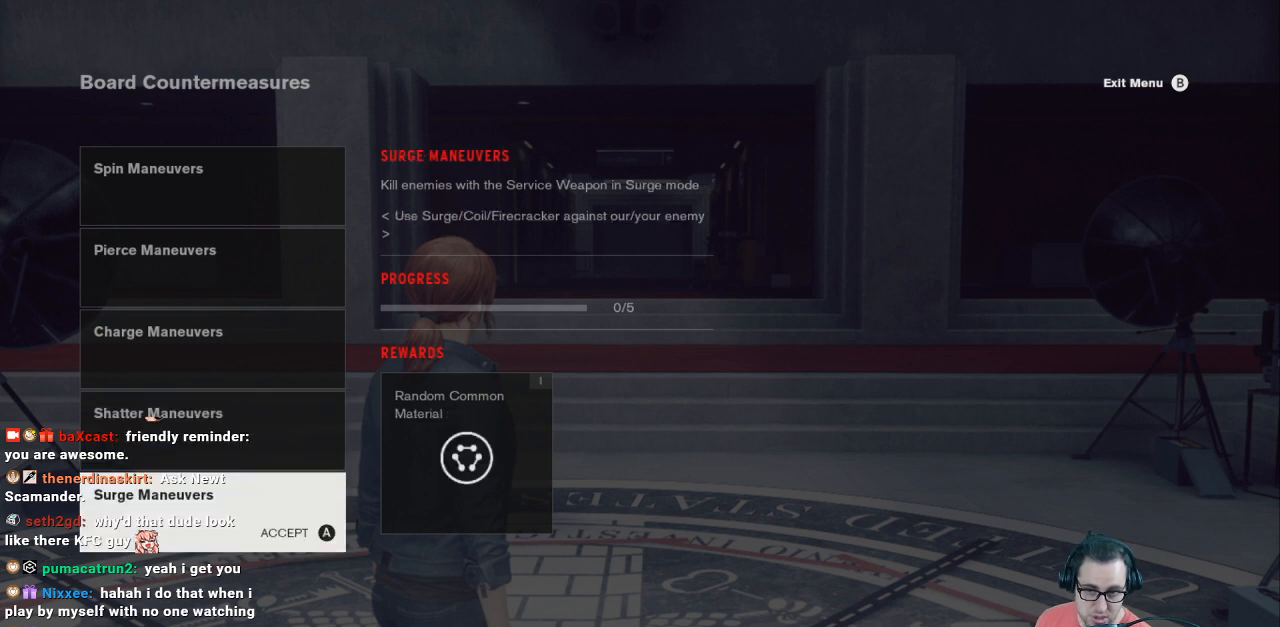
{"buttons": [], "left_stick": "center", "right_stick": "center", "events": []}
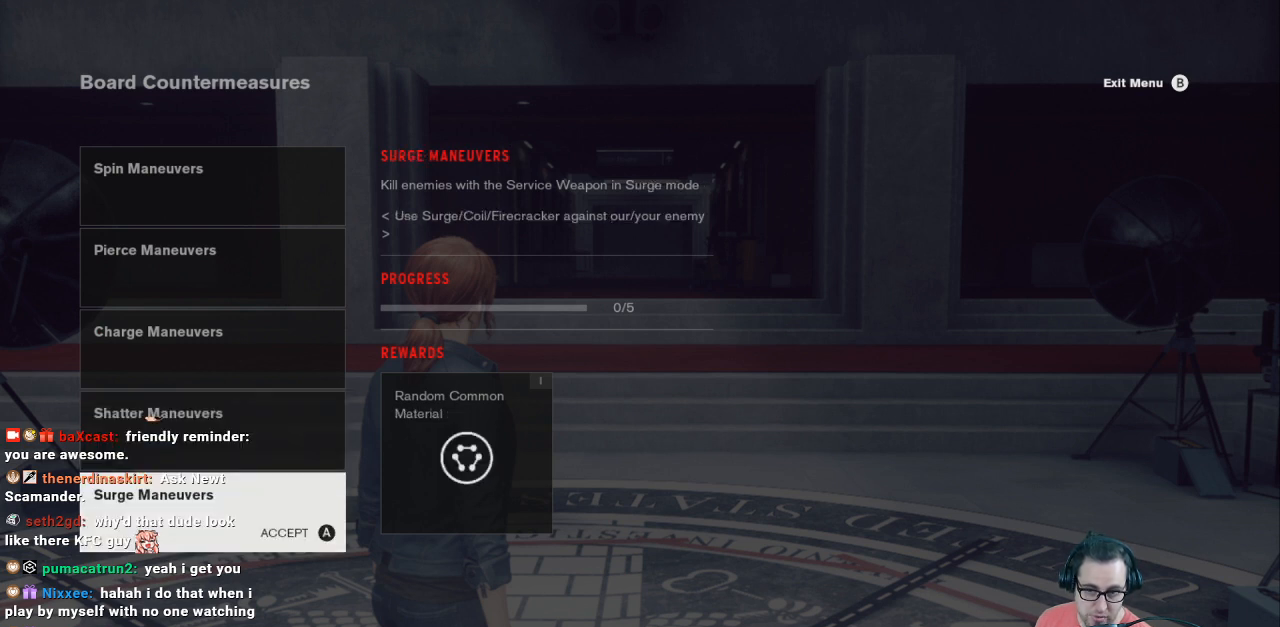
{"buttons": ["DPAD_UP"], "left_stick": "center", "right_stick": "center", "events": [[500, "DPAD_UP", "down"]]}
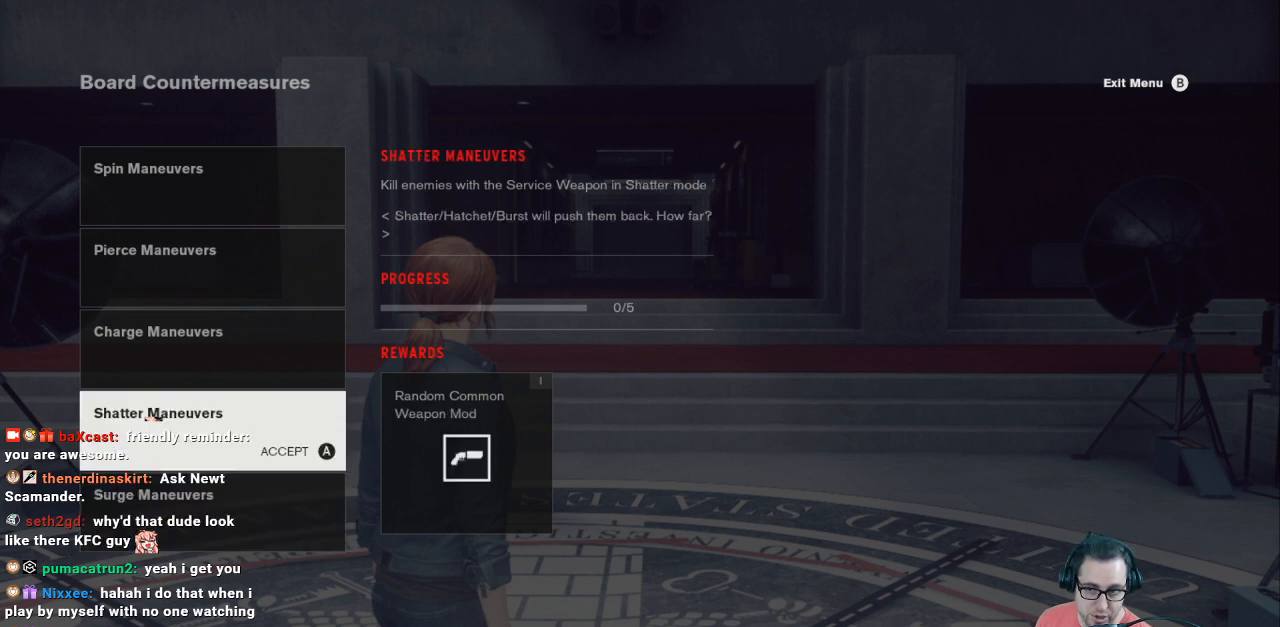
{"buttons": [], "left_stick": "center", "right_stick": "center", "events": [[100, "DPAD_UP", "up"], [133, "DPAD_UP", "down"], [233, "DPAD_UP", "up"], [300, "DPAD_UP", "down"], [400, "DPAD_UP", "up"]]}
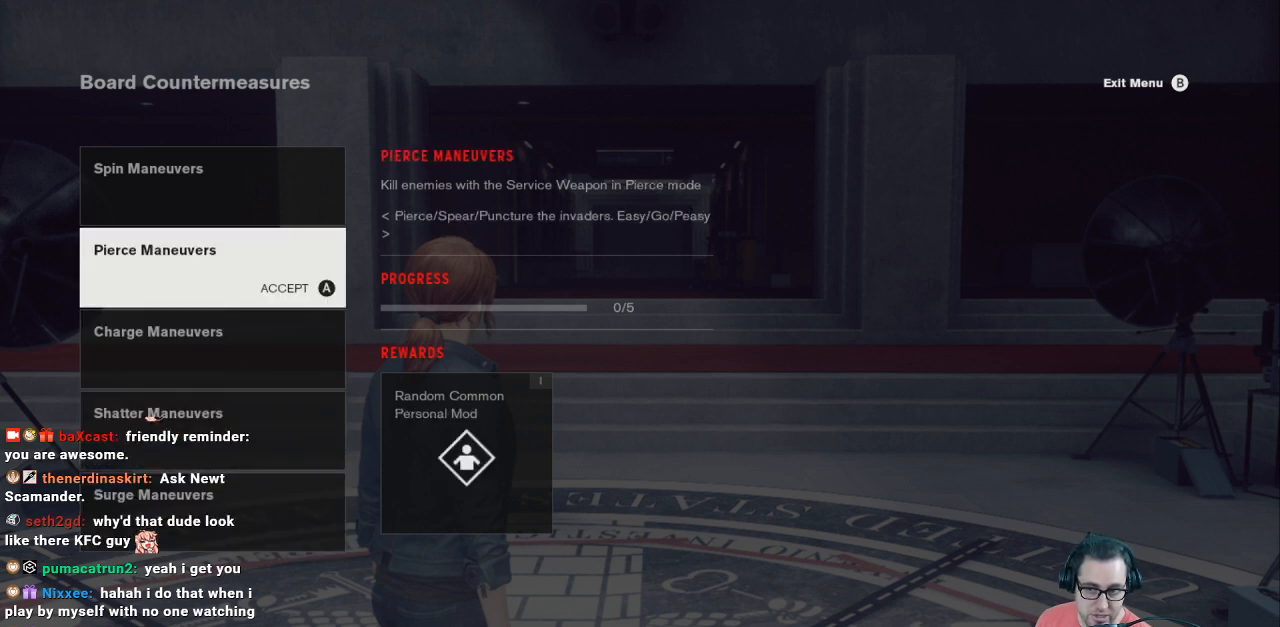
{"buttons": [], "left_stick": "center", "right_stick": "center", "events": [[133, "DPAD_UP", "down"], [233, "DPAD_UP", "up"]]}
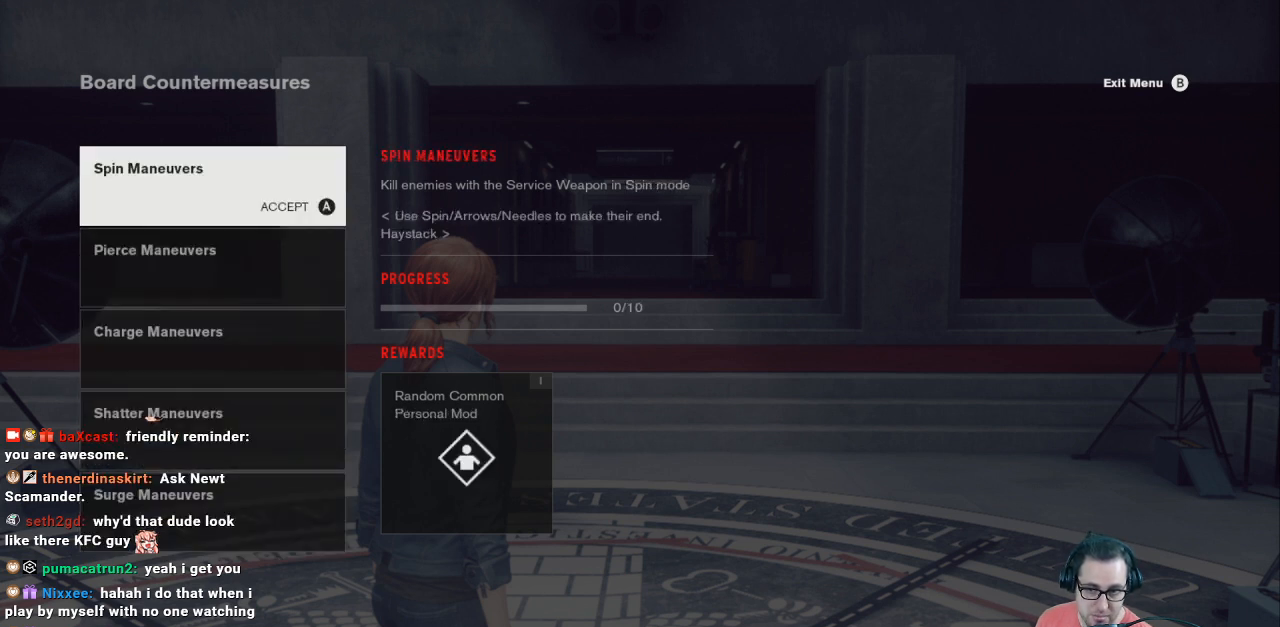
{"buttons": [], "left_stick": "center", "right_stick": "center", "events": []}
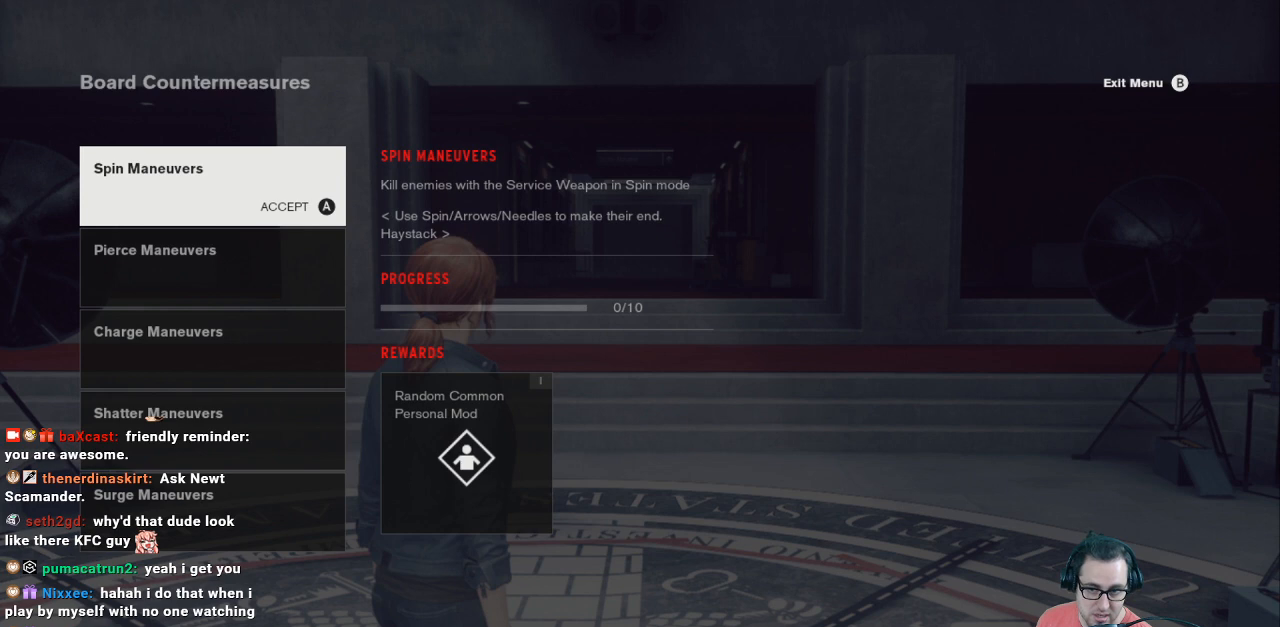
{"buttons": ["A"], "left_stick": "center", "right_stick": "center", "events": [[500, "A", "down"]]}
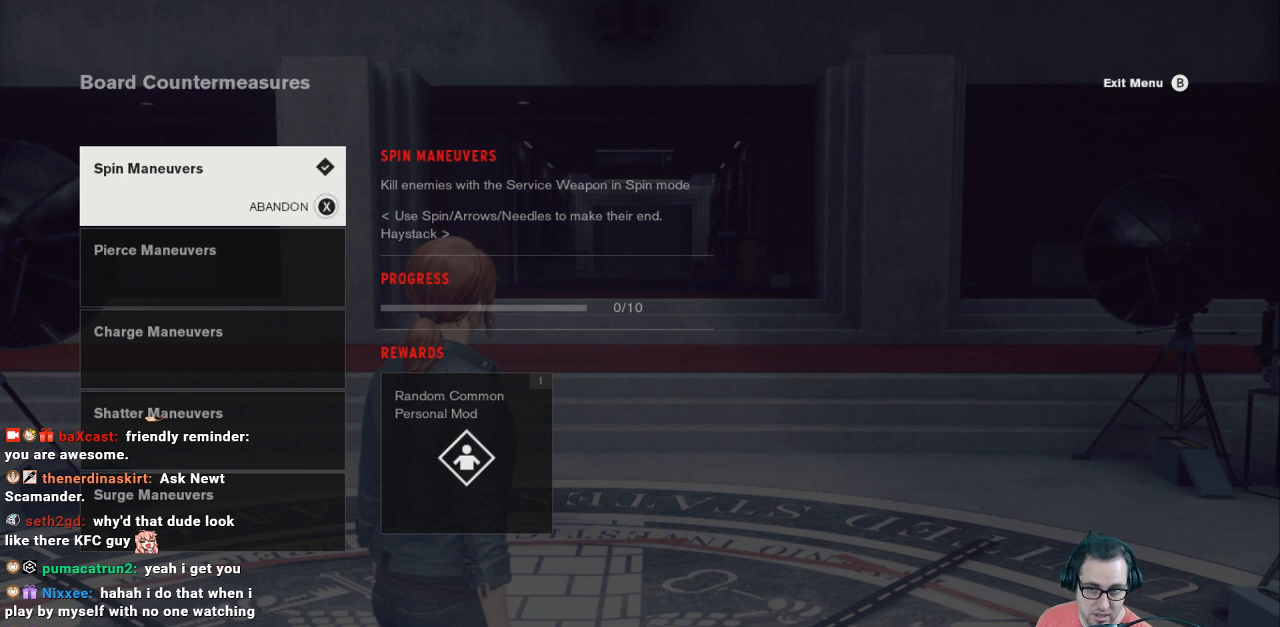
{"buttons": ["A"], "left_stick": "center", "right_stick": "center", "events": []}
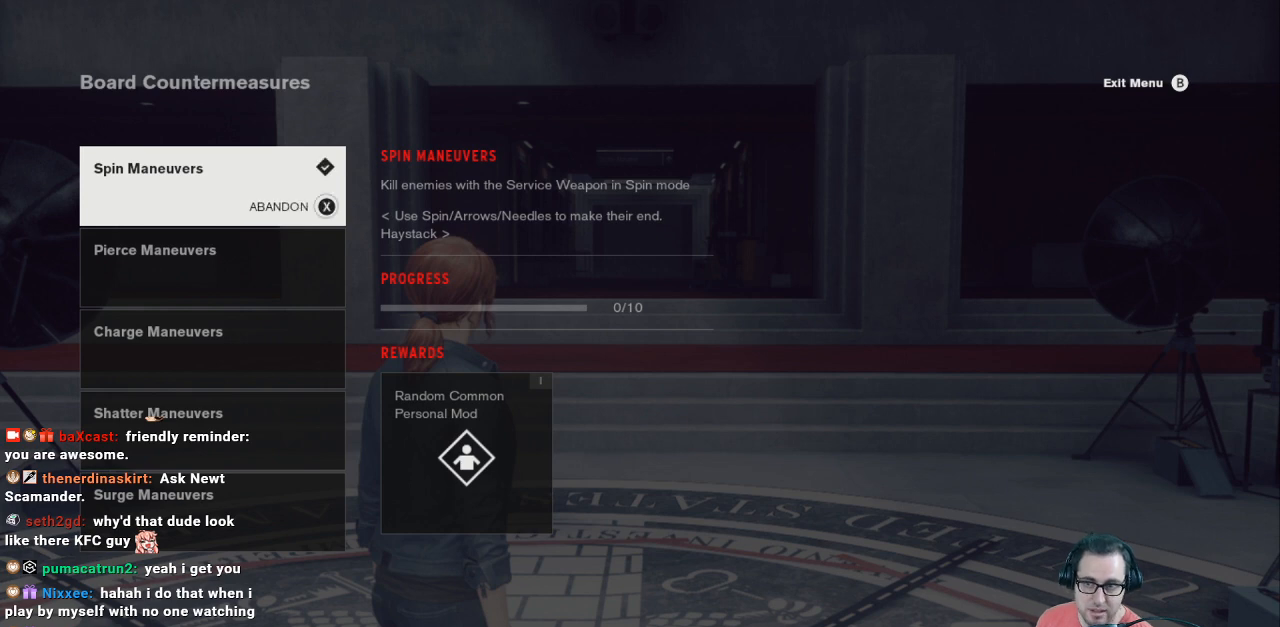
{"buttons": [], "left_stick": "center", "right_stick": "center", "events": [[200, "A", "up"]]}
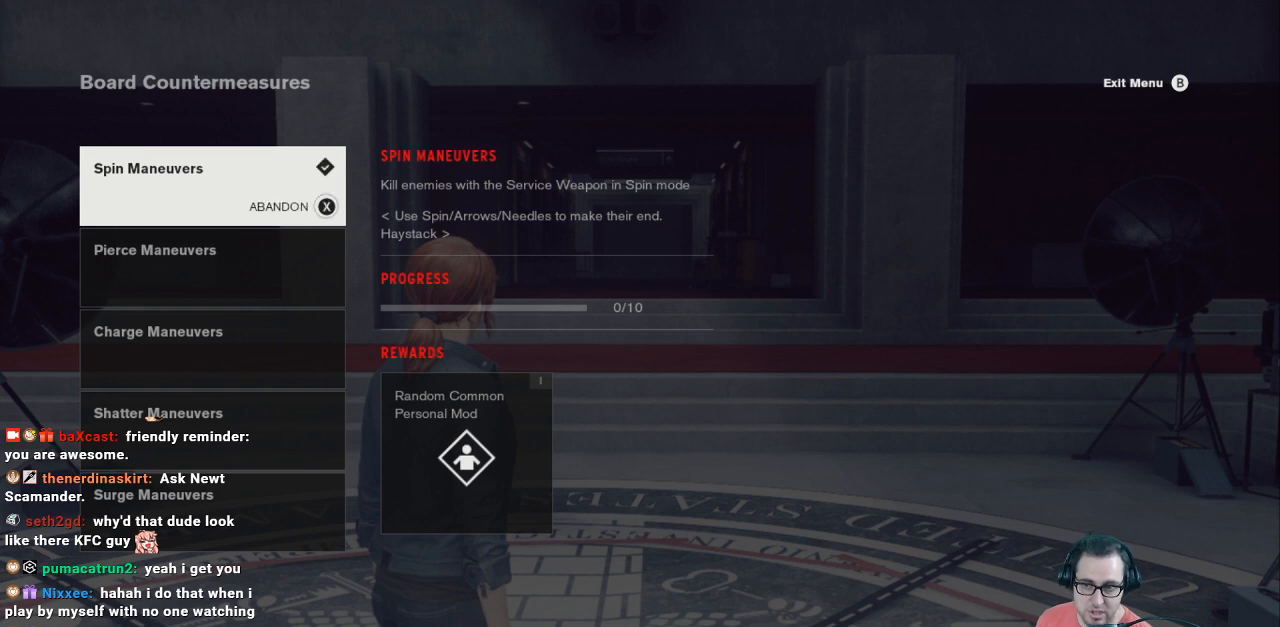
{"buttons": [], "left_stick": "center", "right_stick": "center", "events": []}
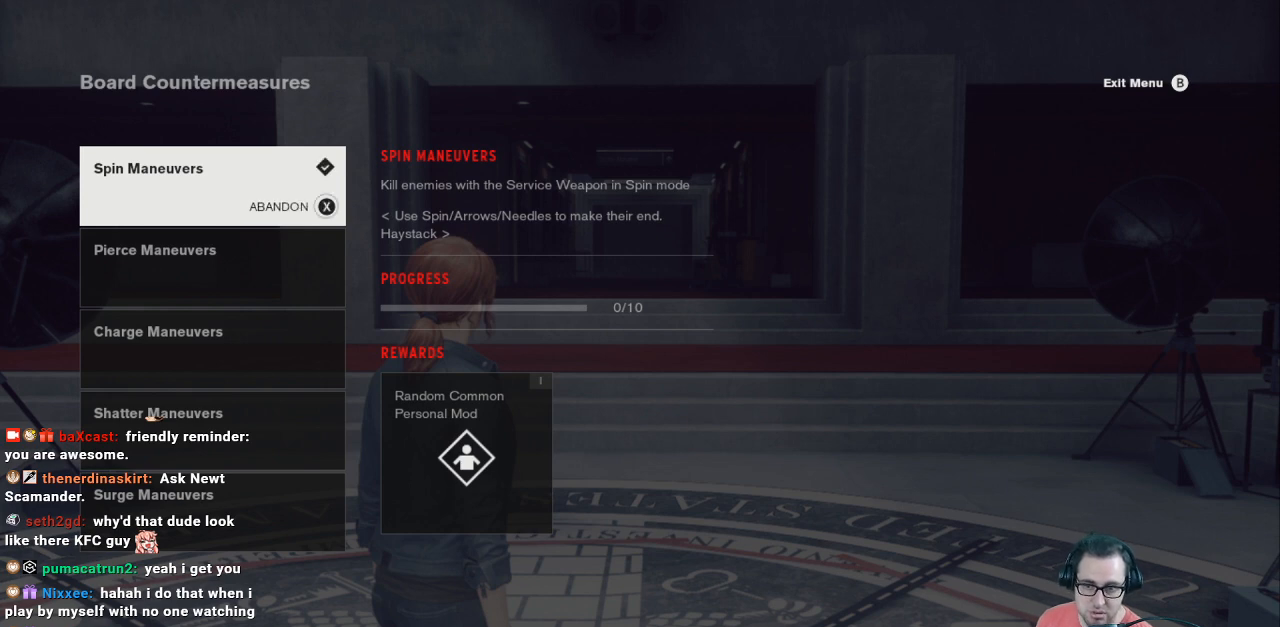
{"buttons": ["DPAD_UP"], "left_stick": "center", "right_stick": "center", "events": [[200, "DPAD_DOWN", "down"], [300, "DPAD_DOWN", "up"], [433, "DPAD_UP", "down"]]}
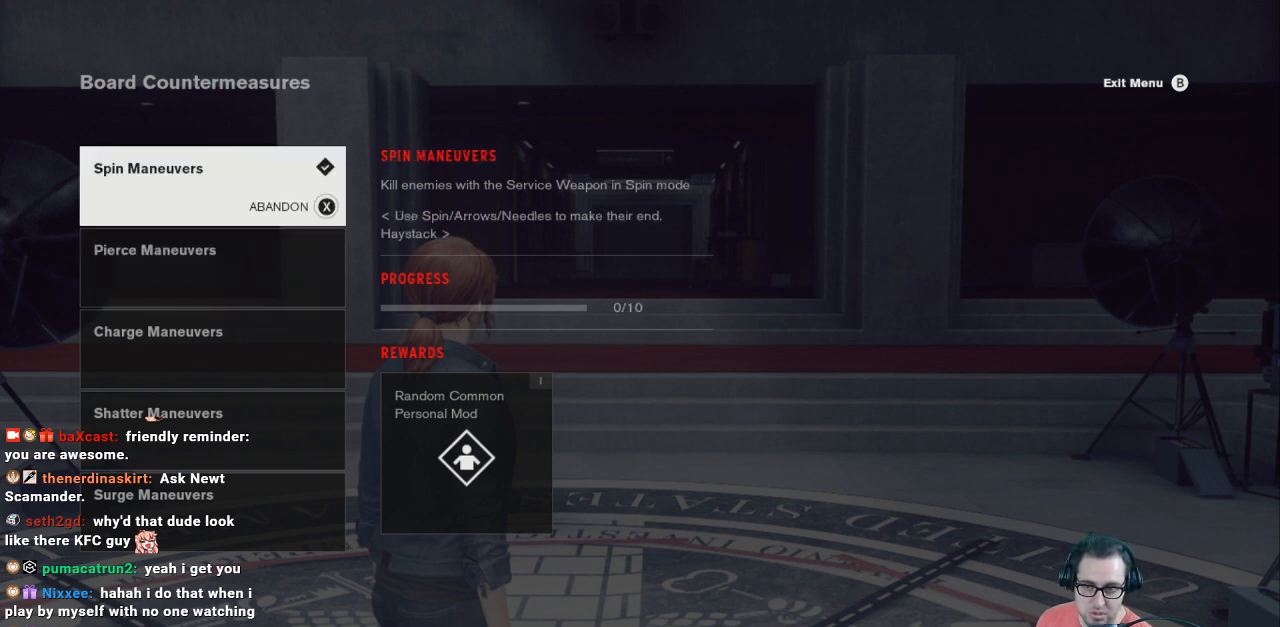
{"buttons": [], "left_stick": "center", "right_stick": "center", "events": [[33, "DPAD_UP", "up"], [333, "B", "down"], [367, "B", "up"]]}
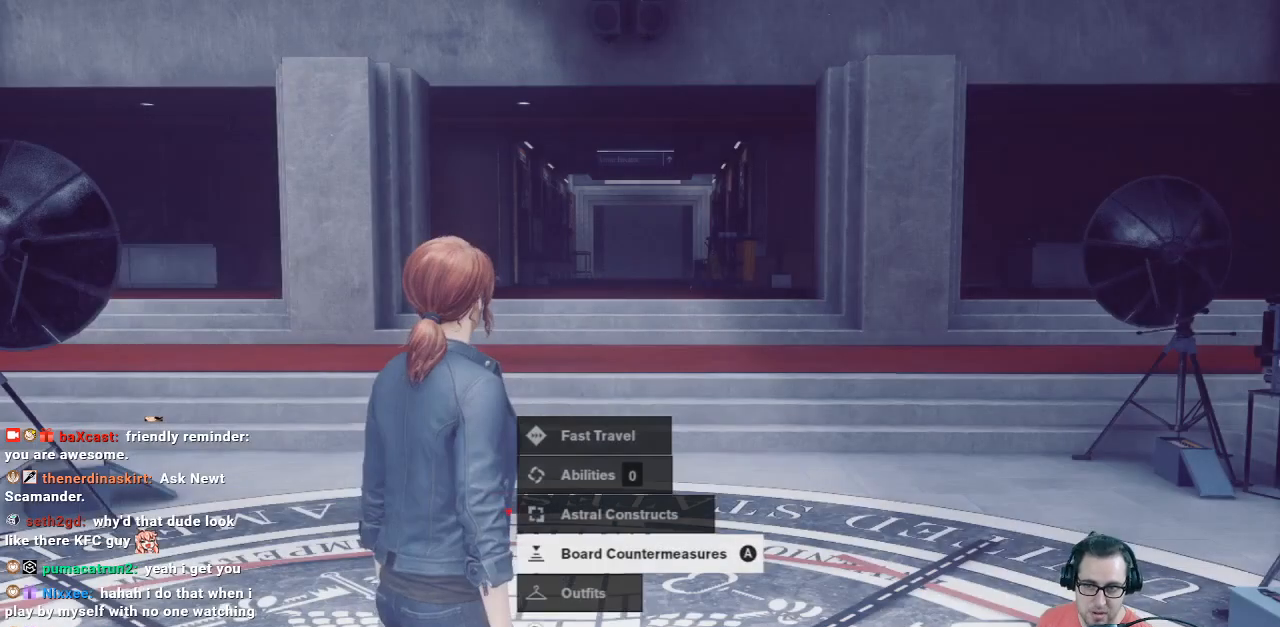
{"buttons": [], "left_stick": "center", "right_stick": "center", "events": []}
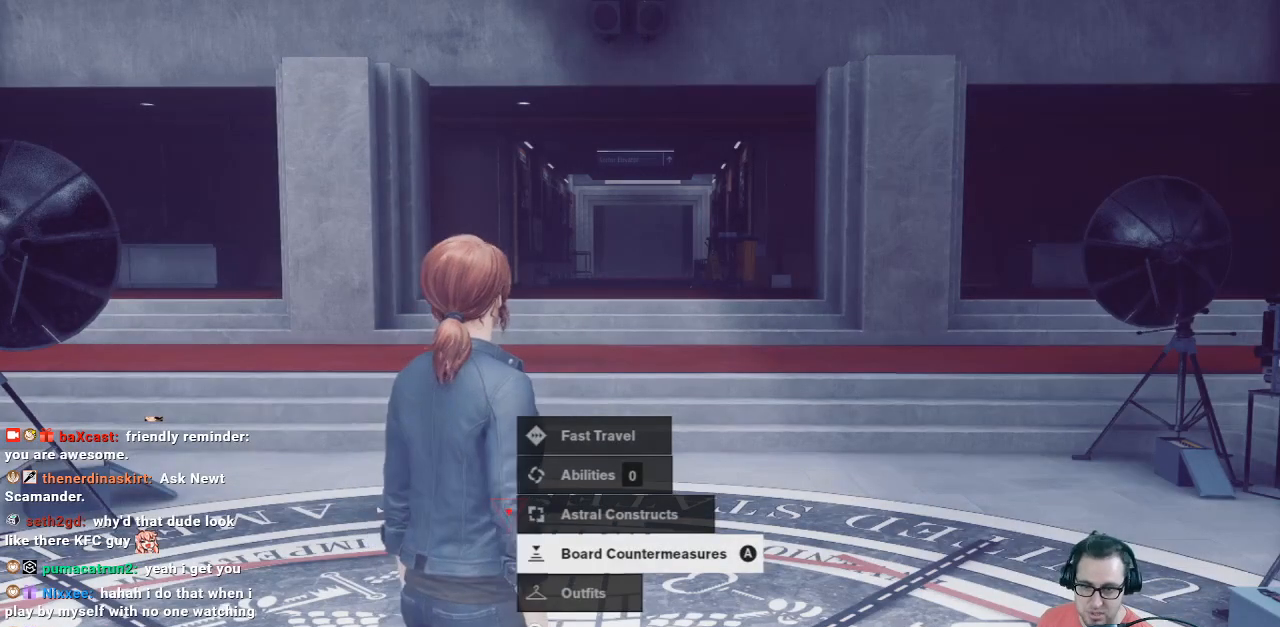
{"buttons": [], "left_stick": "center", "right_stick": "center", "events": [[433, "DPAD_UP", "down"], [500, "DPAD_UP", "up"]]}
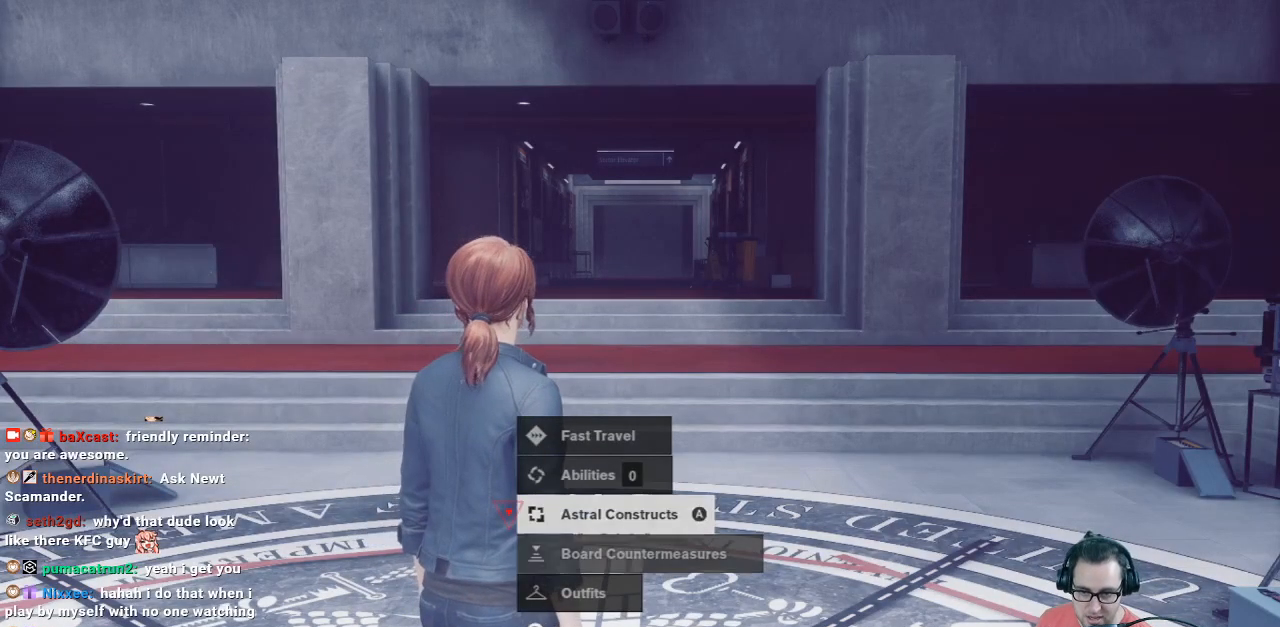
{"buttons": ["DPAD_DOWN"], "left_stick": "center", "right_stick": "center", "events": [[400, "DPAD_DOWN", "down"]]}
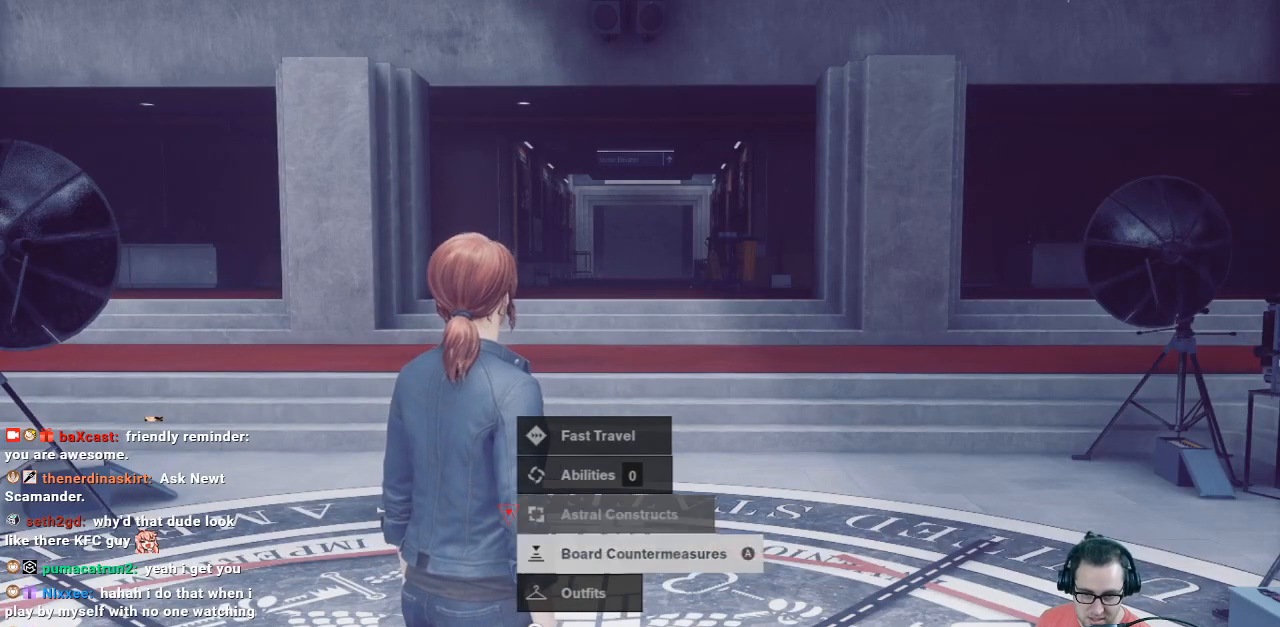
{"buttons": [], "left_stick": "center", "right_stick": "center", "events": [[33, "DPAD_DOWN", "up"], [167, "DPAD_UP", "down"], [267, "DPAD_UP", "up"], [300, "A", "down"], [433, "A", "up"]]}
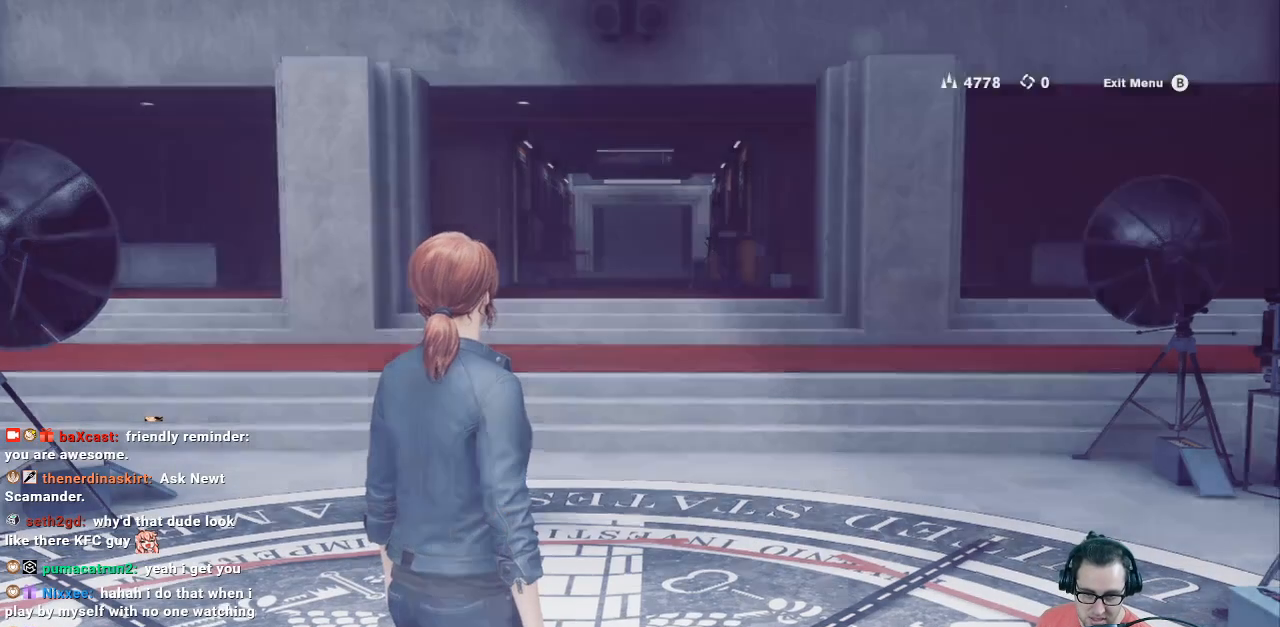
{"buttons": [], "left_stick": "center", "right_stick": "center", "events": []}
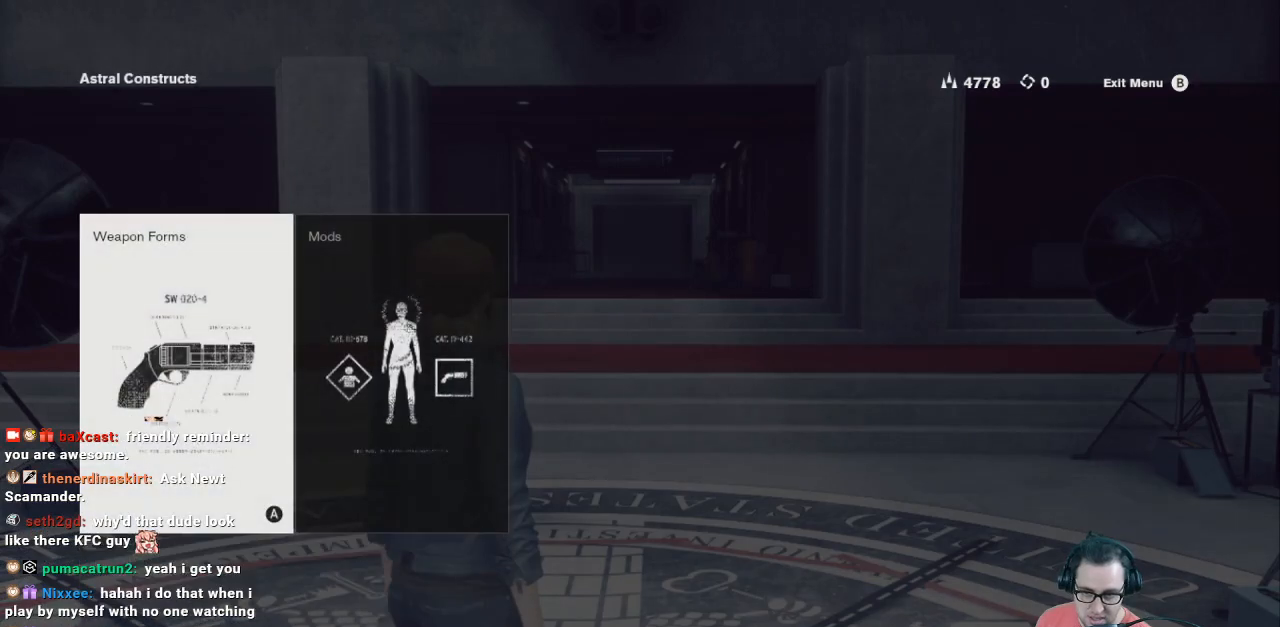
{"buttons": ["DPAD_RIGHT"], "left_stick": "center", "right_stick": "center", "events": [[467, "DPAD_RIGHT", "down"]]}
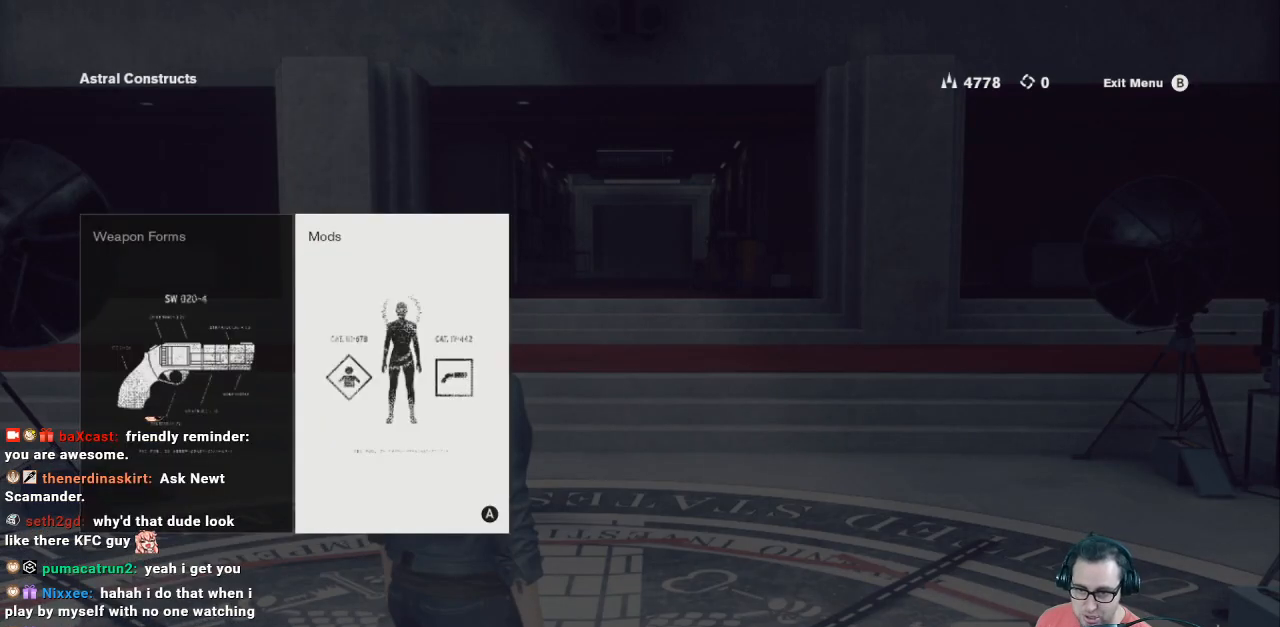
{"buttons": [], "left_stick": "center", "right_stick": "center", "events": [[100, "DPAD_RIGHT", "up"]]}
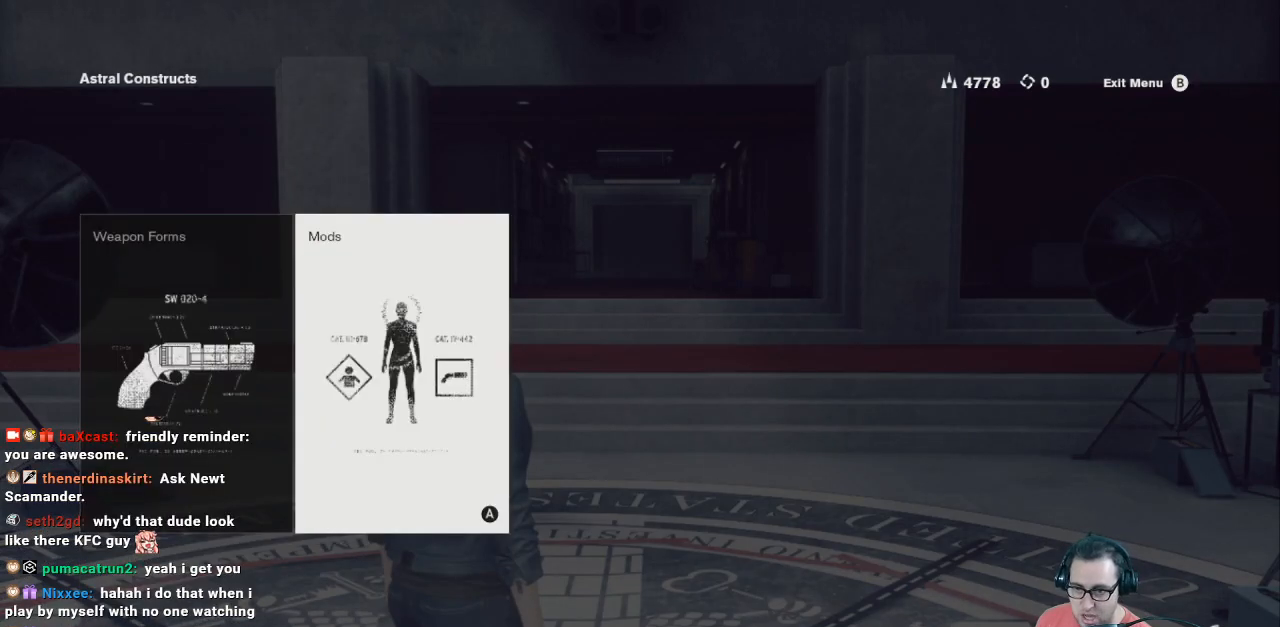
{"buttons": [], "left_stick": "center", "right_stick": "center", "events": [[100, "DPAD_LEFT", "down"], [200, "DPAD_LEFT", "up"]]}
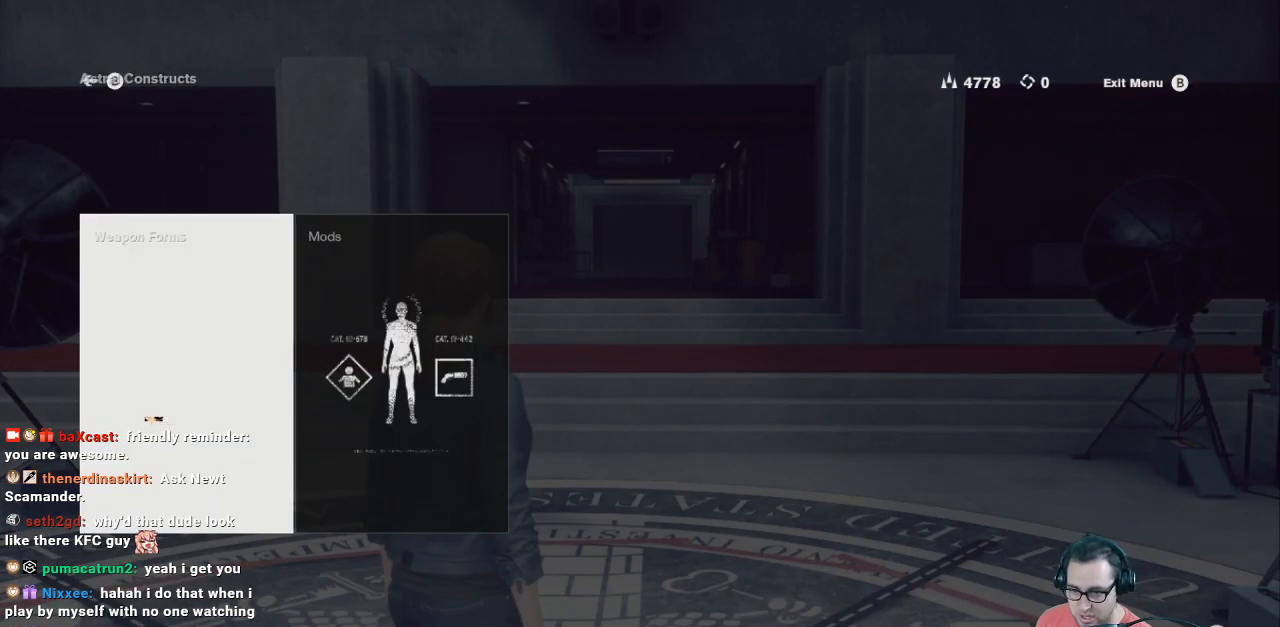
{"buttons": [], "left_stick": "center", "right_stick": "center", "events": [[33, "A", "down"], [100, "A", "up"]]}
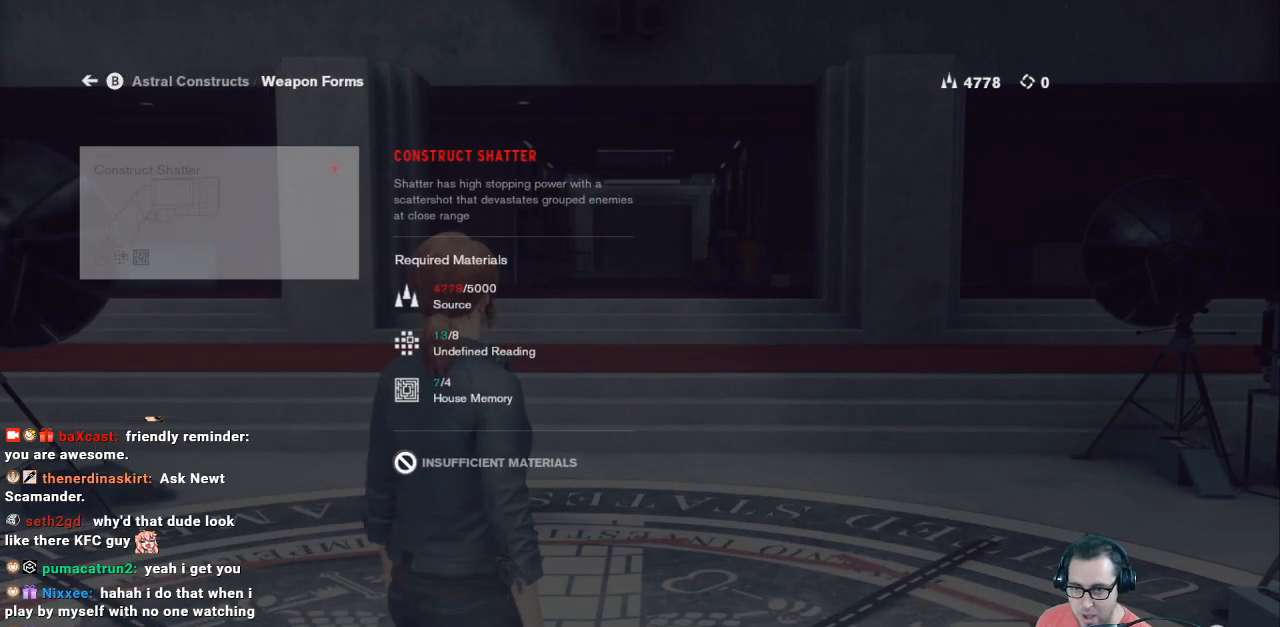
{"buttons": [], "left_stick": "center", "right_stick": "center", "events": []}
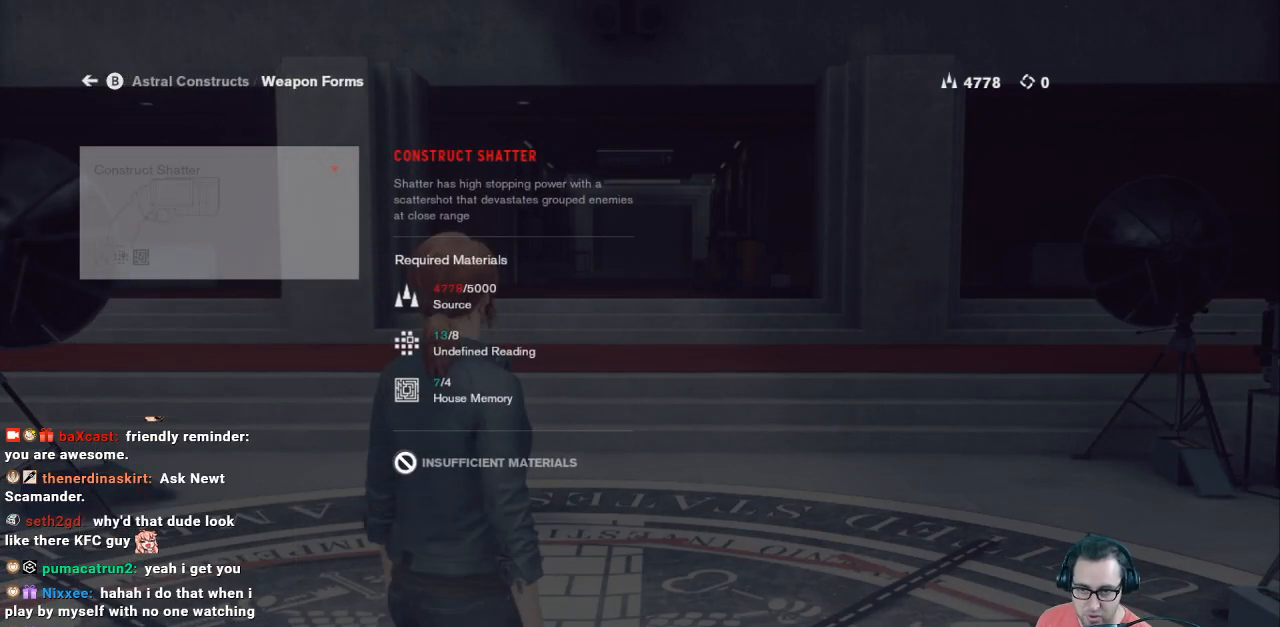
{"buttons": [], "left_stick": "center", "right_stick": "center", "events": []}
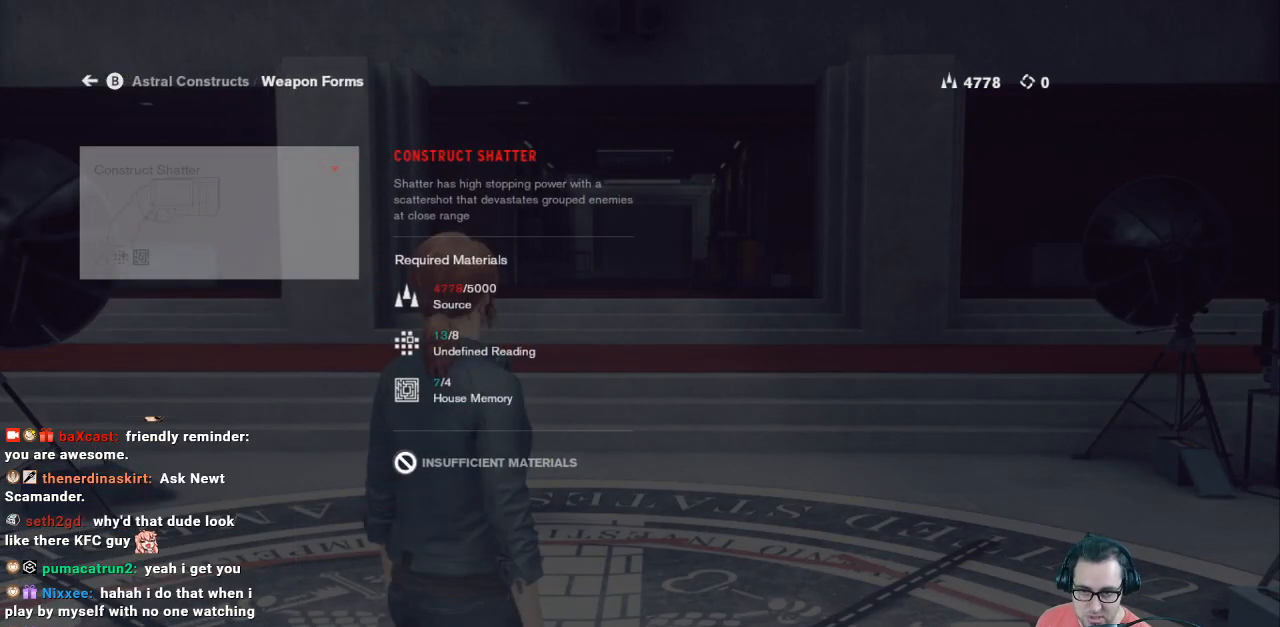
{"buttons": [], "left_stick": "center", "right_stick": "center", "events": []}
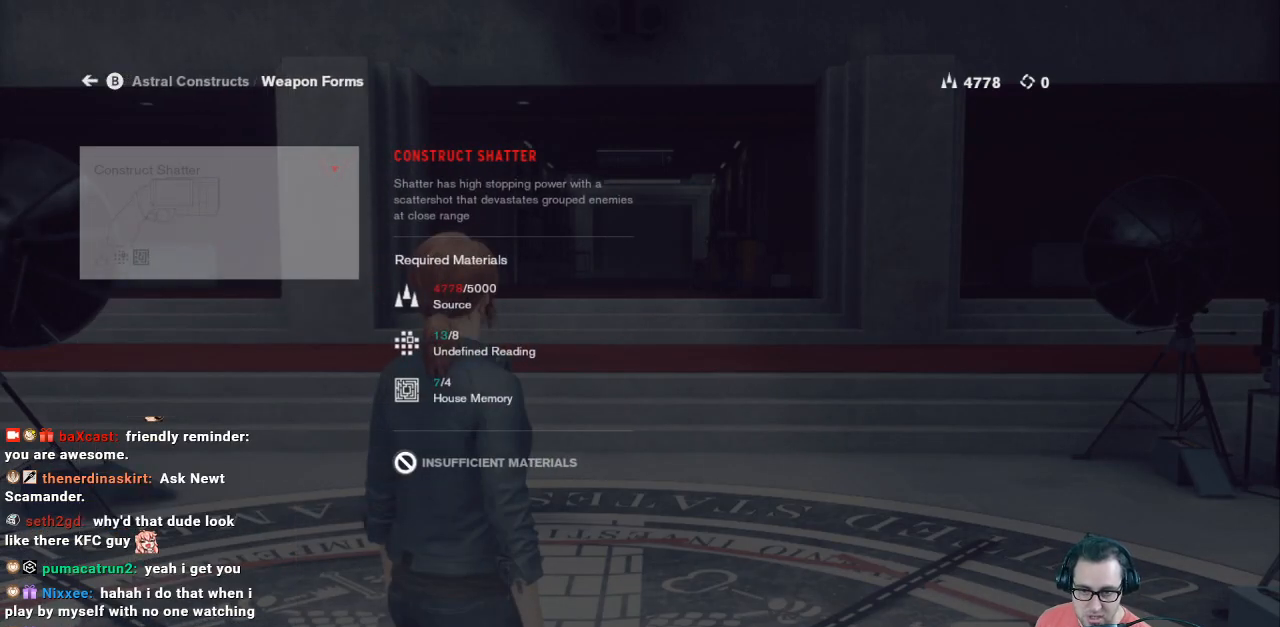
{"buttons": [], "left_stick": "center", "right_stick": "center", "events": []}
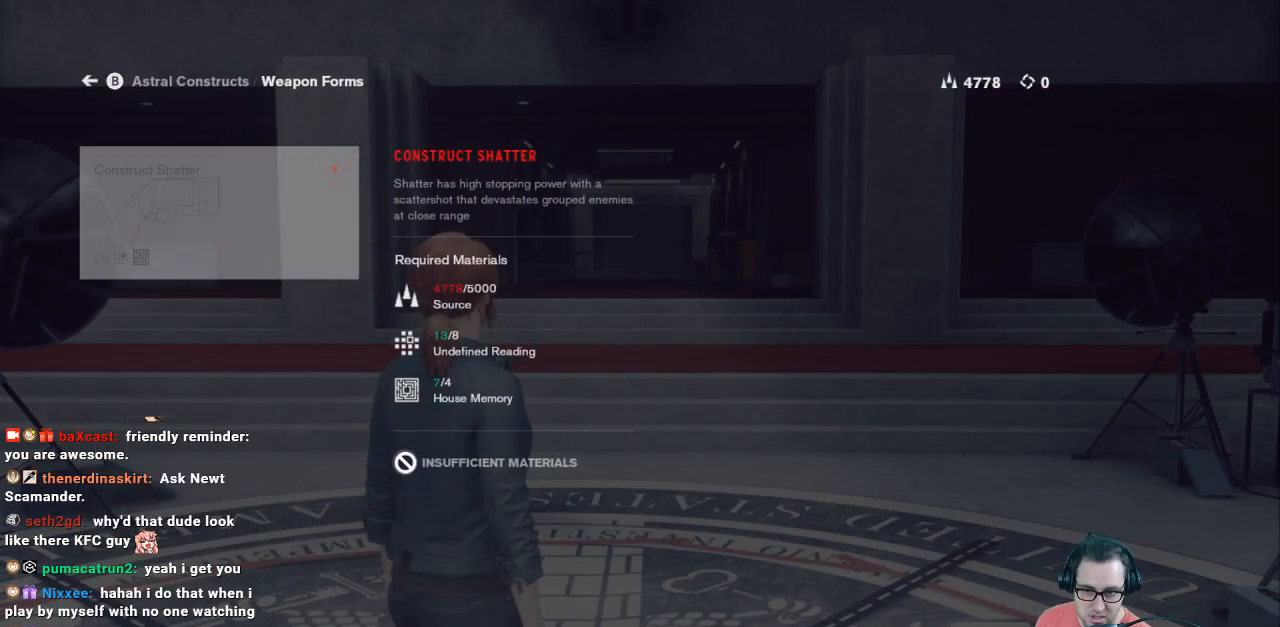
{"buttons": [], "left_stick": "center", "right_stick": "center", "events": []}